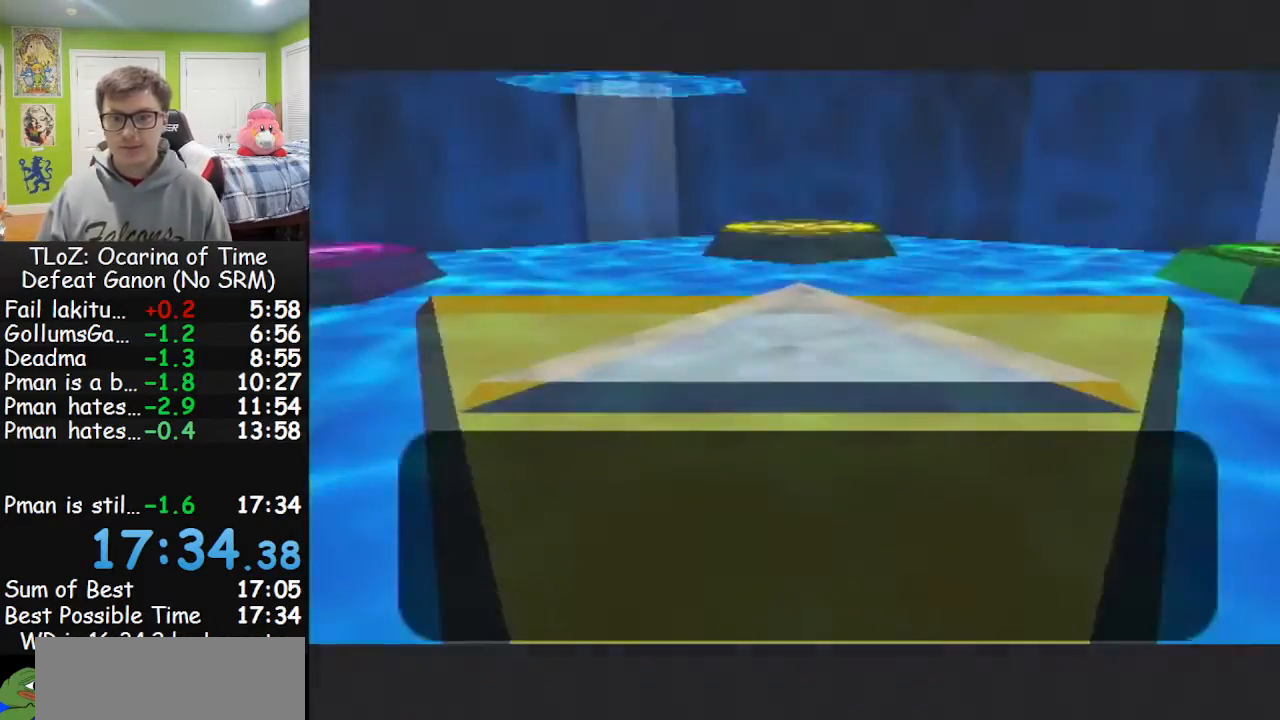
Gameplay with a controller (Nintendo layout); each line is a JSON object with the inputs held at the frame after it. "events" lists button and stick changes between this image and that frame as [ms after this image, input, new state], when the widget could be followed in between. Not read: L3 R3.
{"buttons": ["A"], "left_stick": "center", "right_stick": "center", "events": [[133, "A", "down"], [233, "B", "down"], [333, "B", "up"], [367, "A", "up"], [400, "A", "down"], [400, "B", "down"], [467, "B", "up"]]}
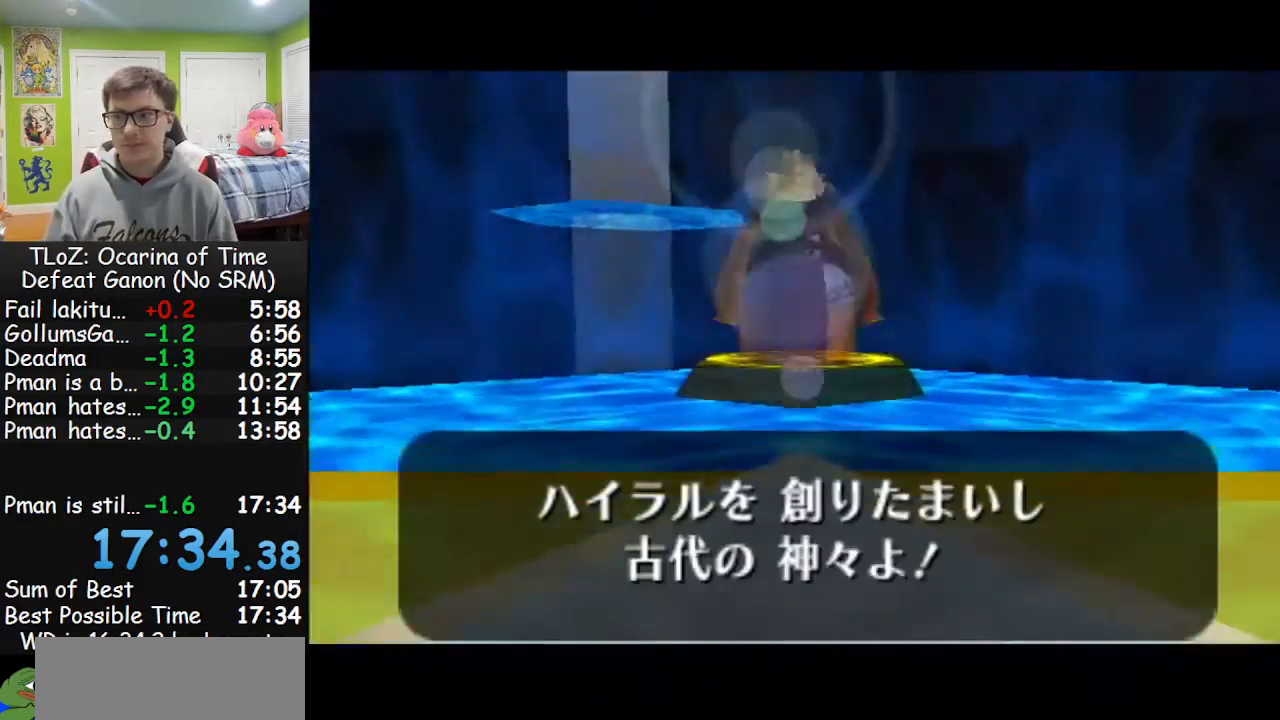
{"buttons": ["A"], "left_stick": "center", "right_stick": "center", "events": [[167, "B", "down"], [367, "B", "up"], [433, "B", "down"], [500, "B", "up"]]}
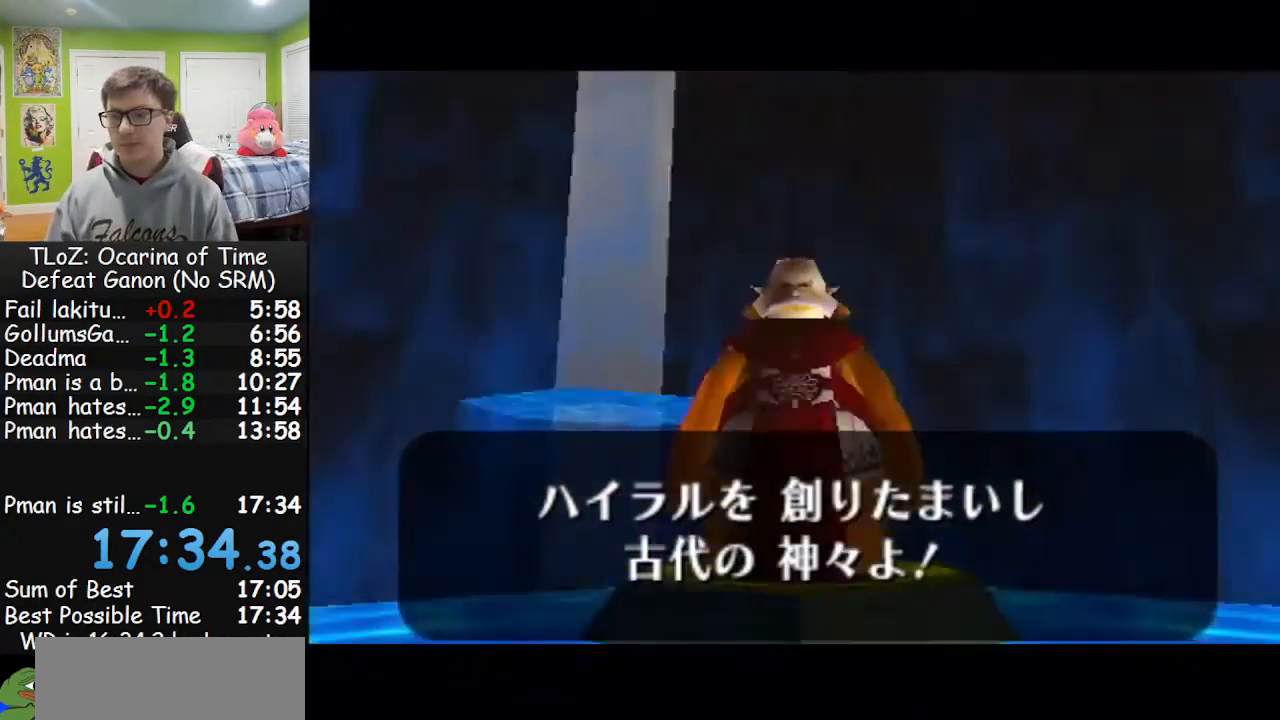
{"buttons": ["A"], "left_stick": "center", "right_stick": "center", "events": [[100, "A", "up"], [100, "B", "down"], [133, "A", "down"], [167, "B", "up"], [233, "A", "up"], [267, "A", "down"]]}
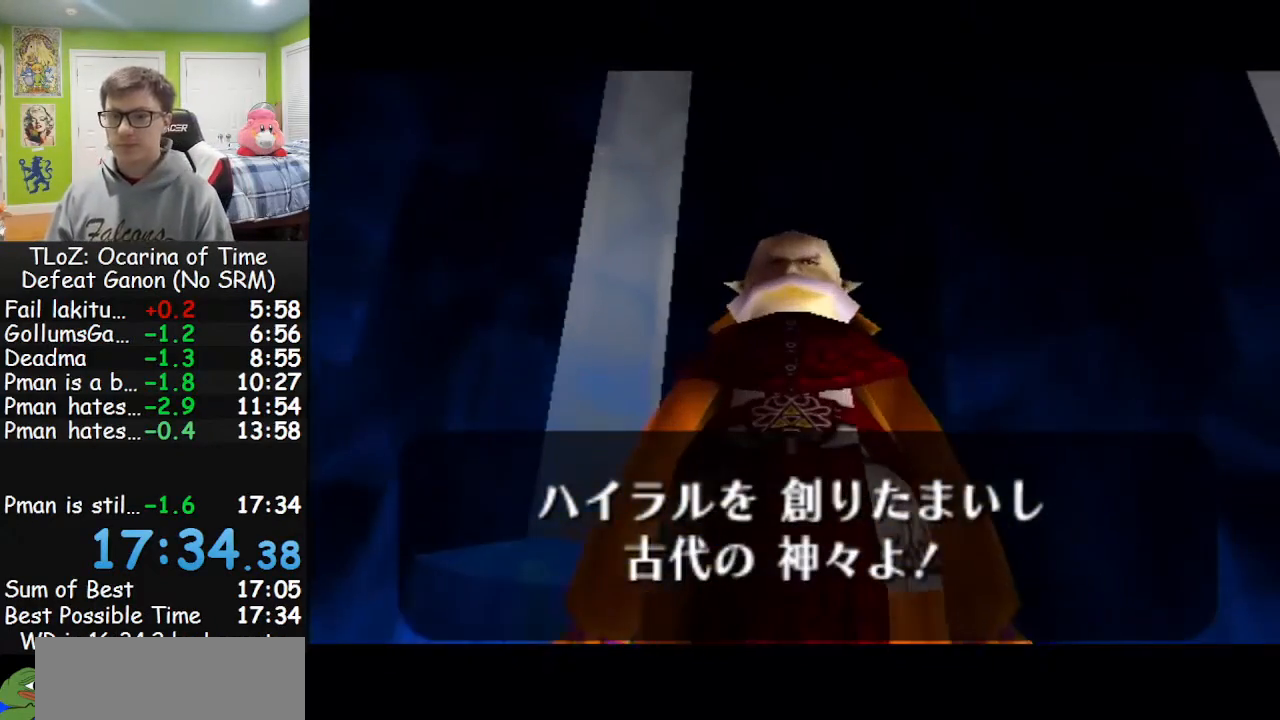
{"buttons": ["A"], "left_stick": "center", "right_stick": "center", "events": [[100, "A", "up"], [167, "A", "down"], [233, "A", "up"], [300, "A", "down"], [400, "A", "up"], [400, "B", "down"], [433, "A", "down"], [433, "B", "up"]]}
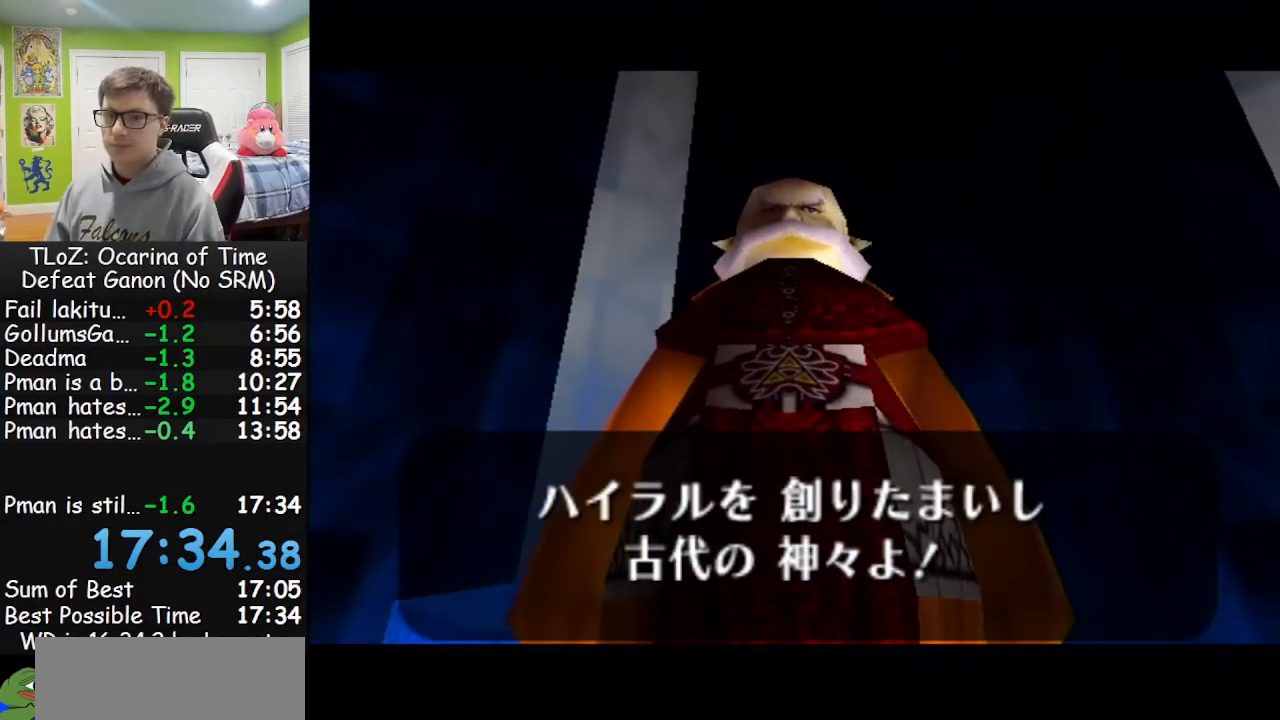
{"buttons": ["A"], "left_stick": "center", "right_stick": "center", "events": [[67, "B", "down"], [100, "B", "up"], [200, "A", "up"], [233, "A", "down"], [300, "A", "up"], [333, "A", "down"], [433, "A", "up"], [500, "A", "down"]]}
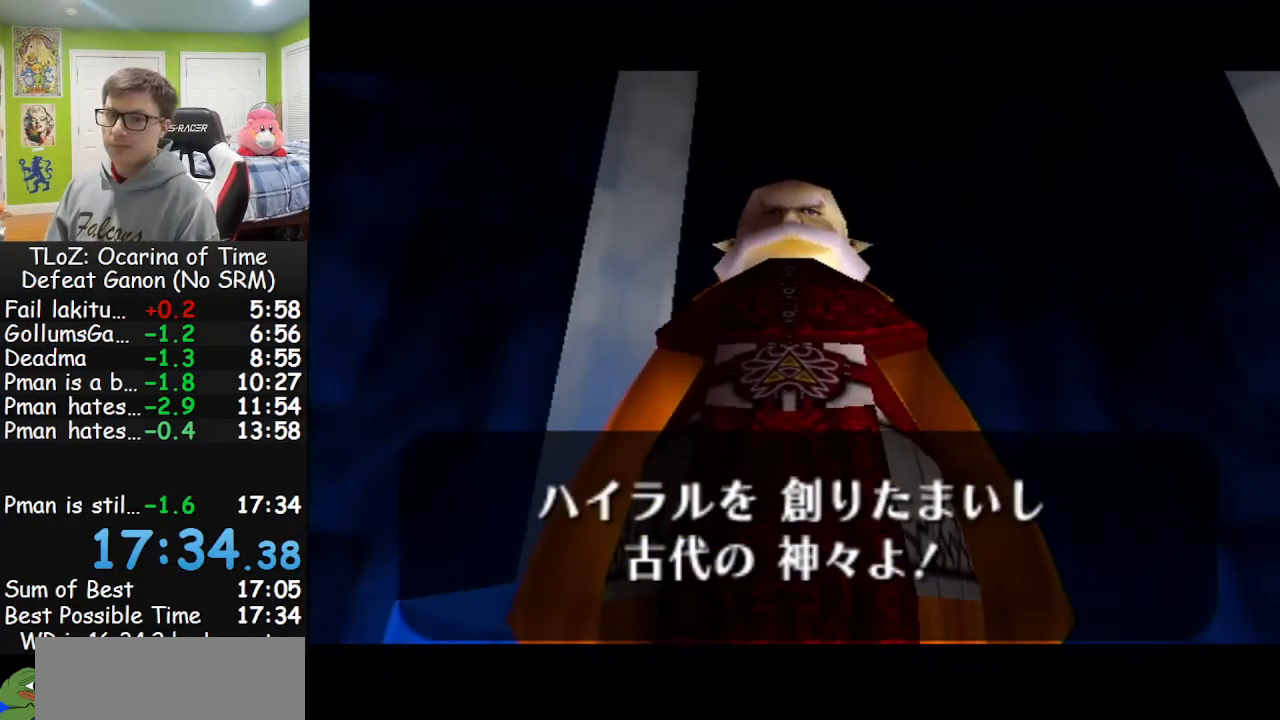
{"buttons": [], "left_stick": "center", "right_stick": "center", "events": [[67, "A", "up"]]}
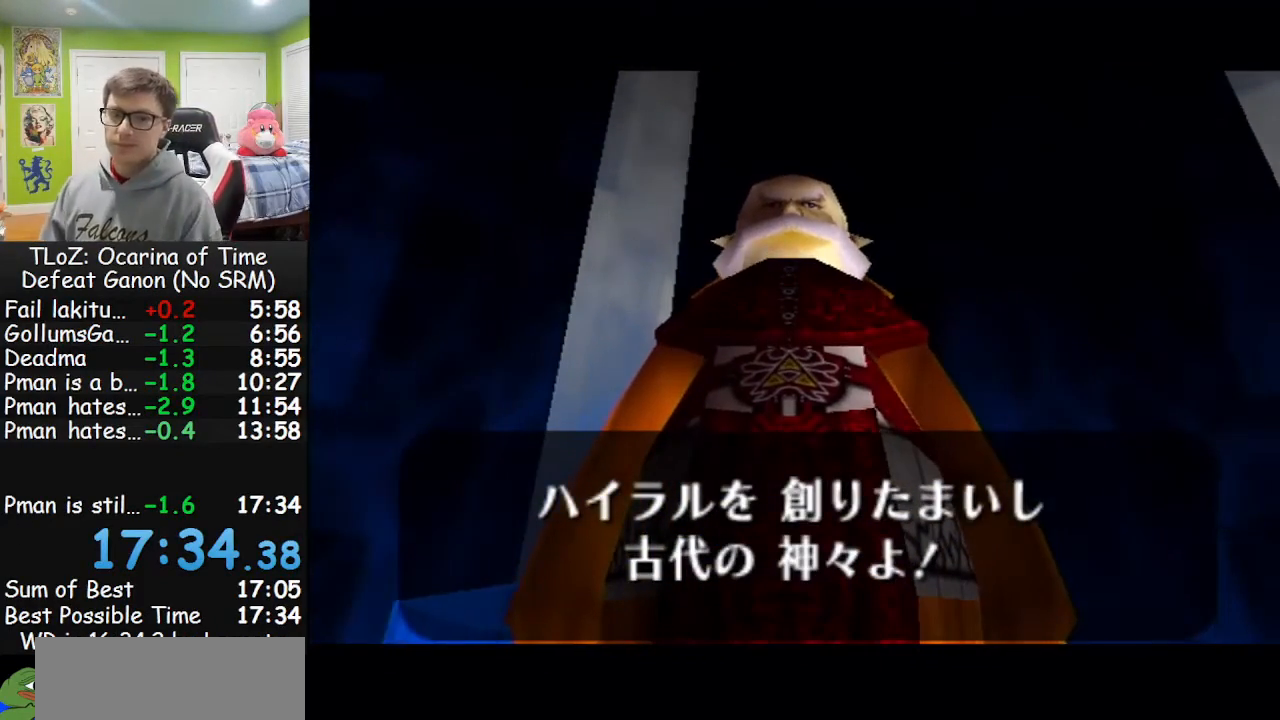
{"buttons": [], "left_stick": "center", "right_stick": "center", "events": []}
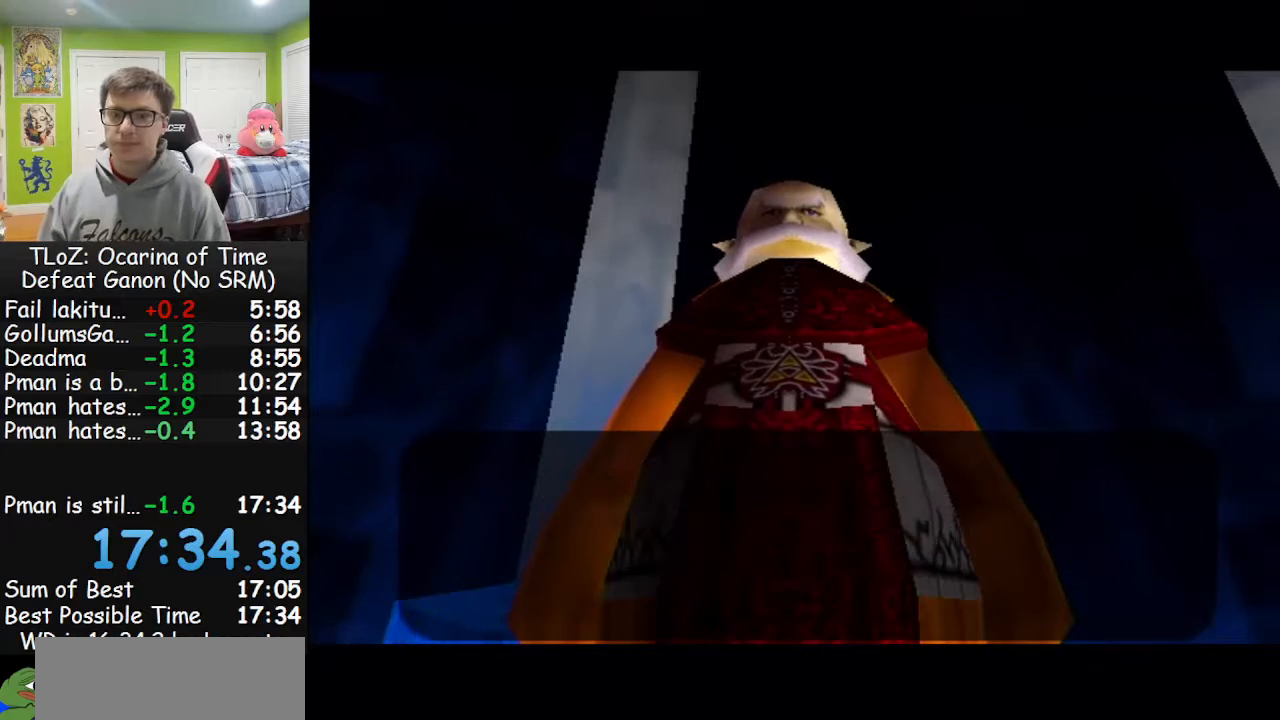
{"buttons": [], "left_stick": "center", "right_stick": "center", "events": []}
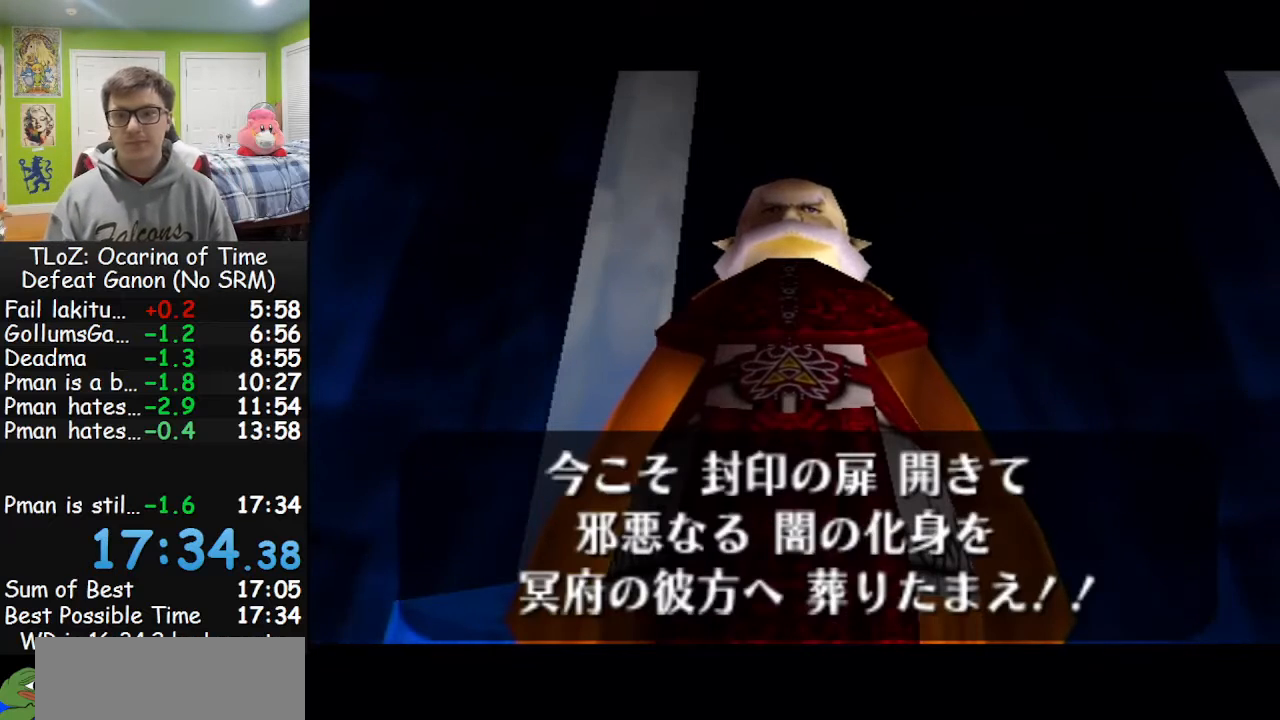
{"buttons": [], "left_stick": "center", "right_stick": "center", "events": []}
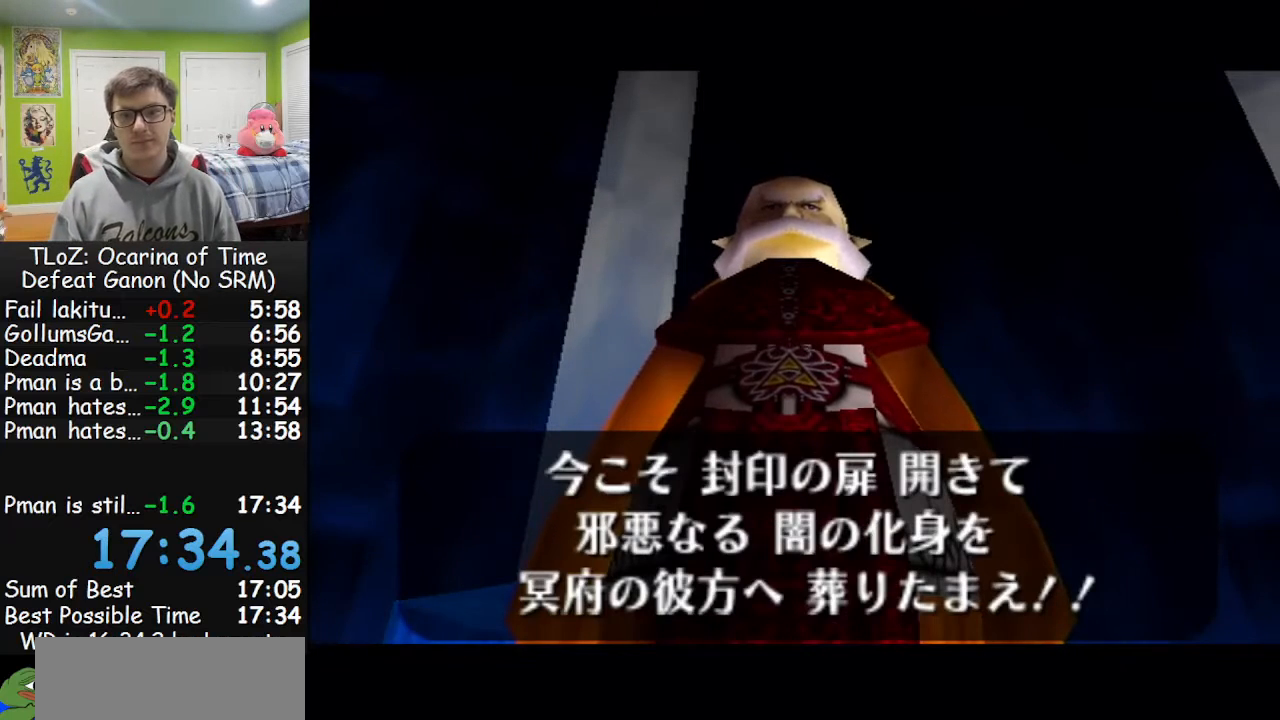
{"buttons": [], "left_stick": "center", "right_stick": "center", "events": []}
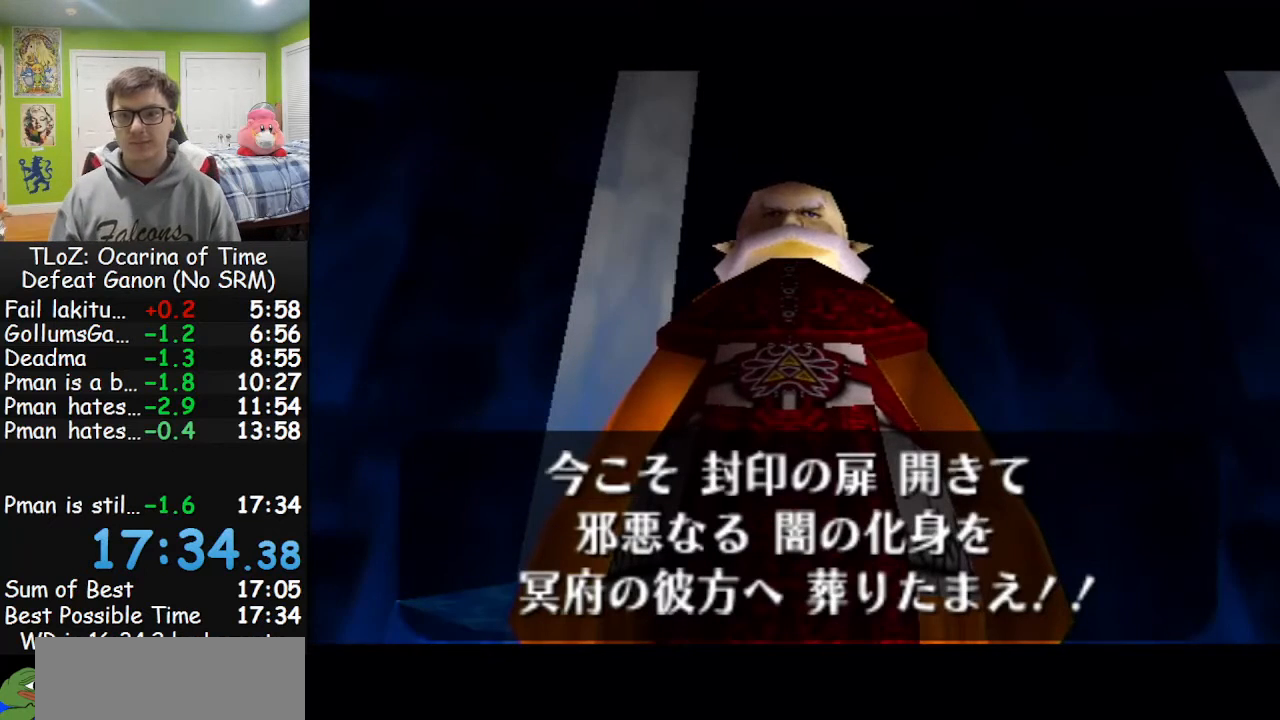
{"buttons": [], "left_stick": "center", "right_stick": "center", "events": []}
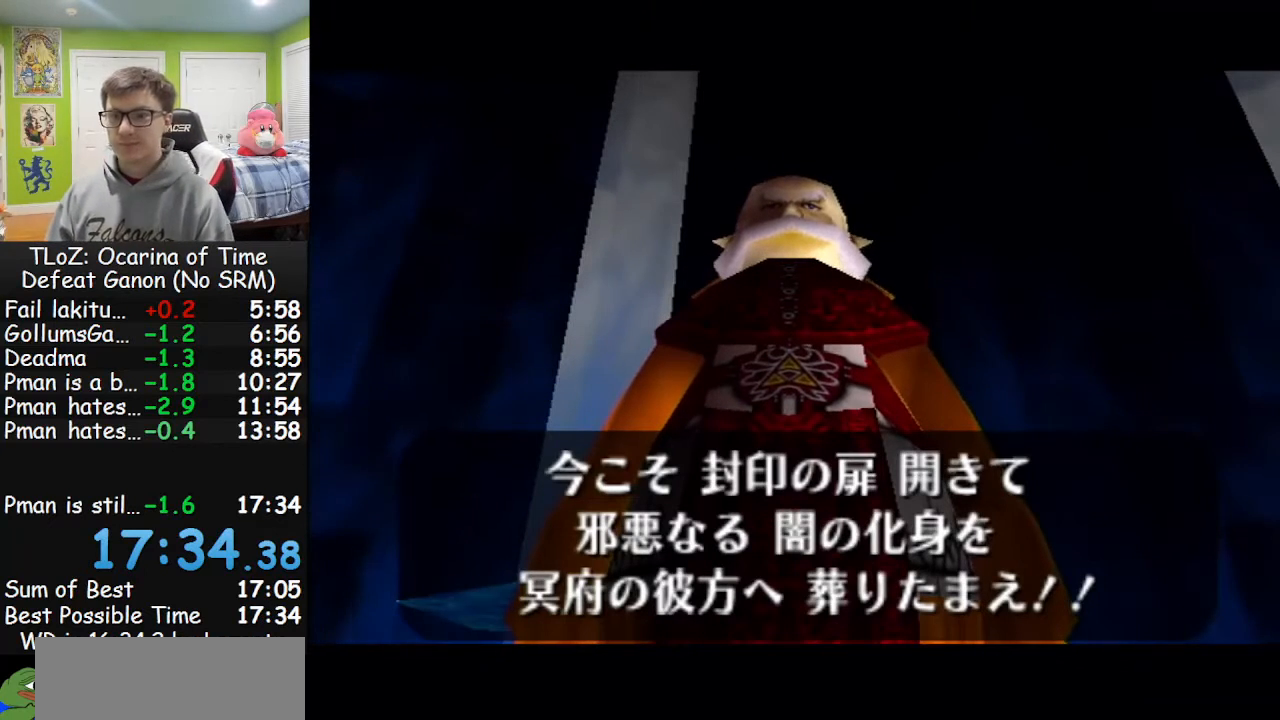
{"buttons": [], "left_stick": "center", "right_stick": "center", "events": []}
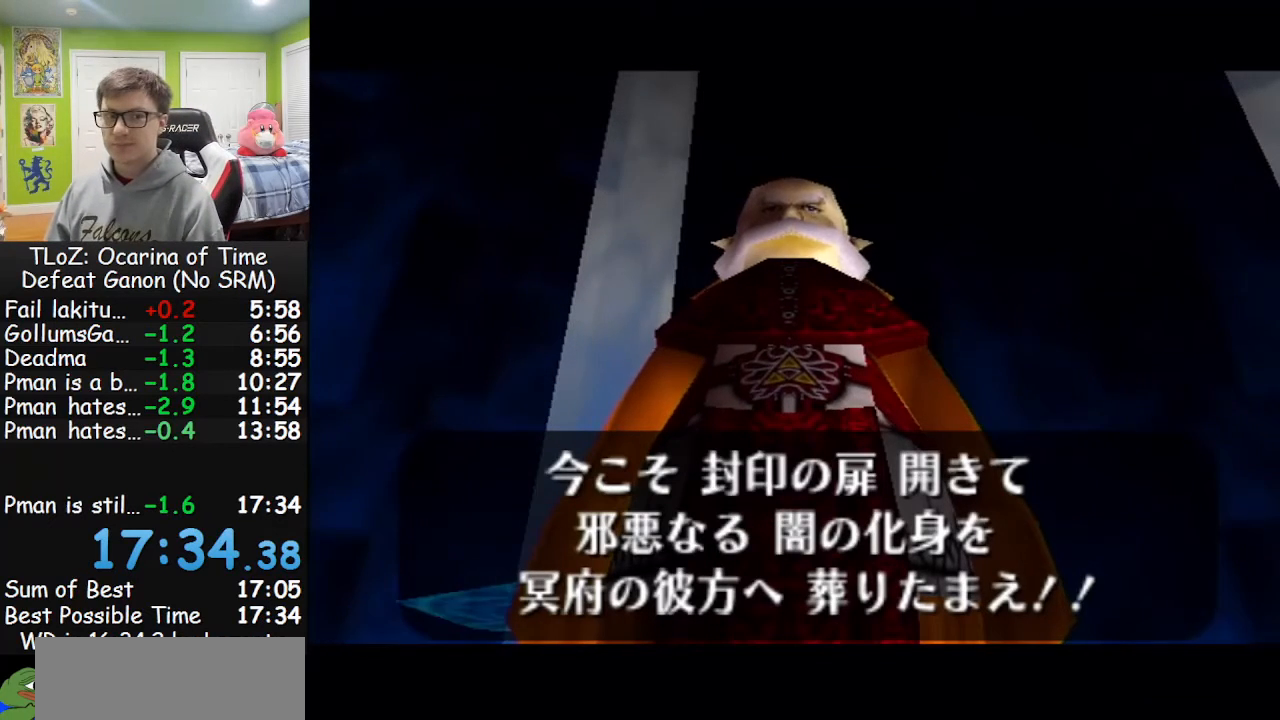
{"buttons": [], "left_stick": "center", "right_stick": "center", "events": []}
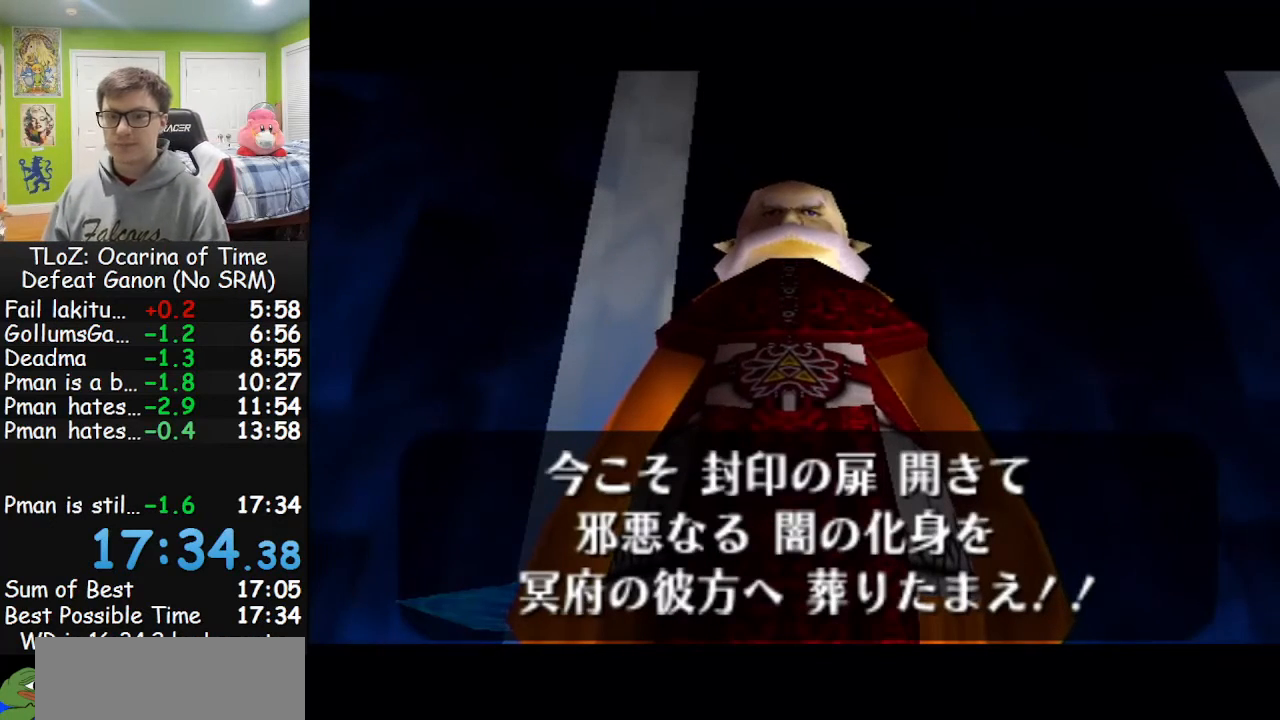
{"buttons": [], "left_stick": "center", "right_stick": "center", "events": []}
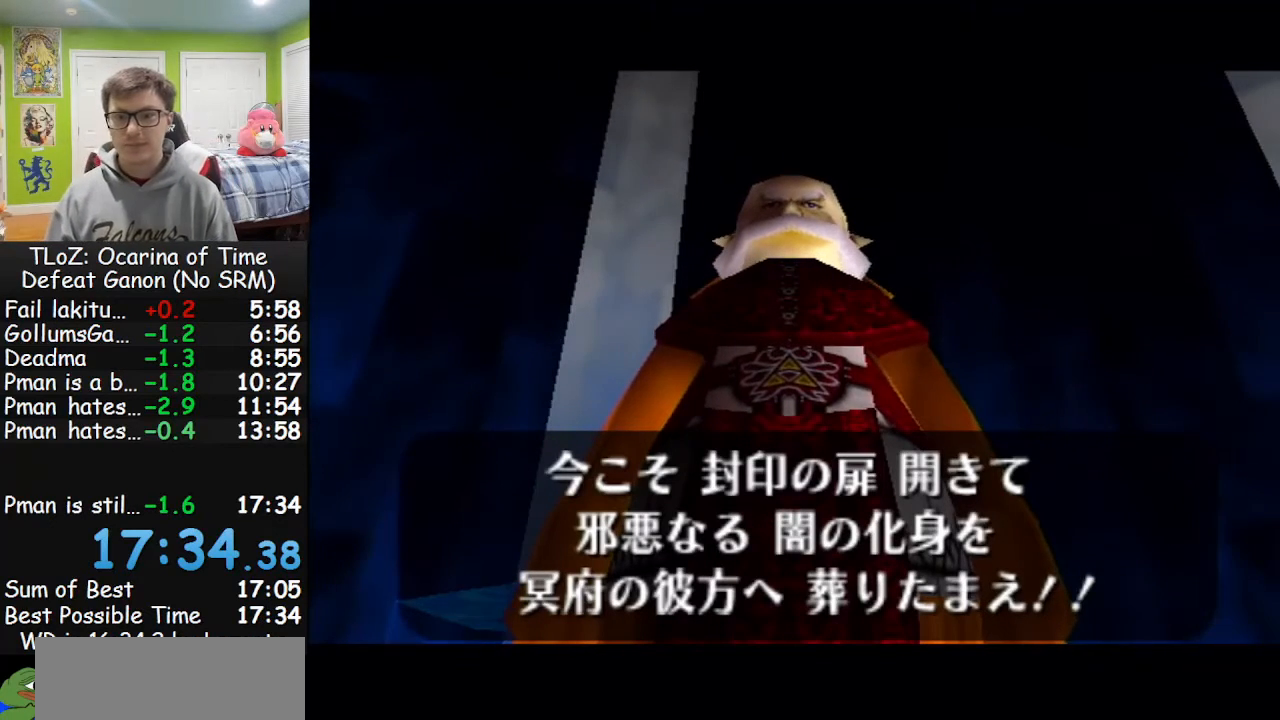
{"buttons": ["A", "B"], "left_stick": "center", "right_stick": "center", "events": [[367, "A", "down"], [433, "B", "down"], [467, "A", "up"], [500, "A", "down"]]}
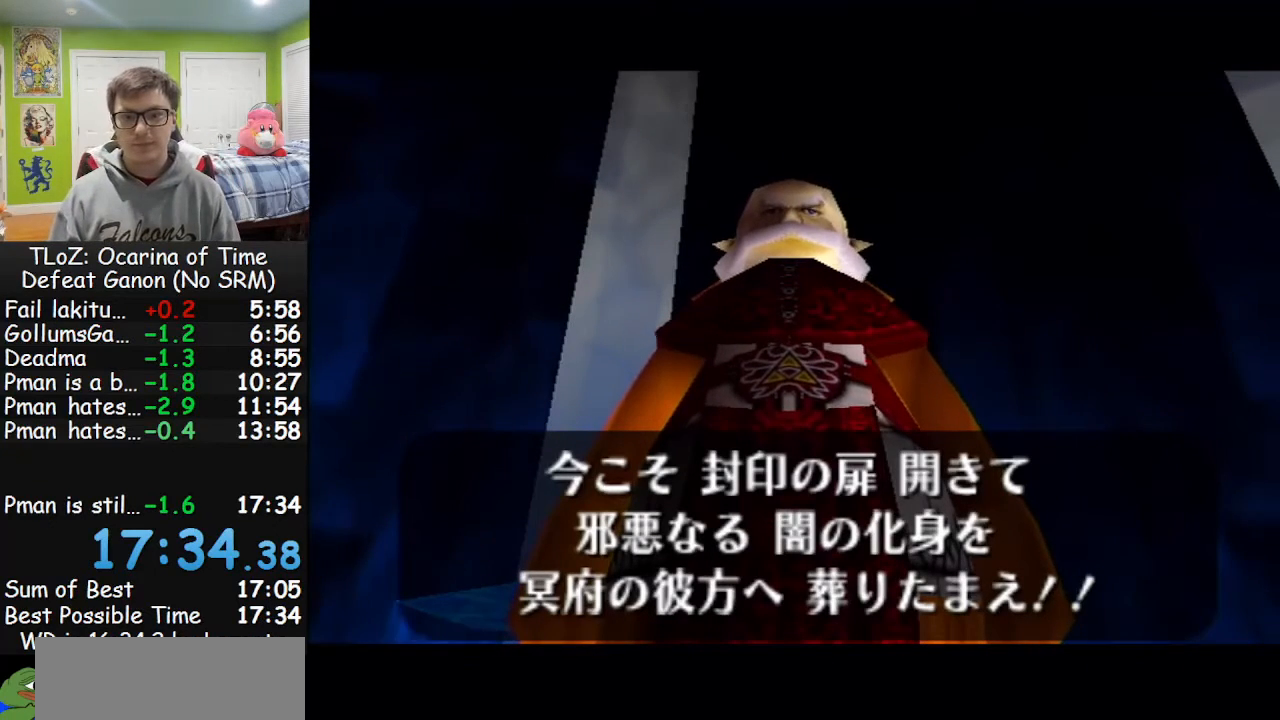
{"buttons": ["A"], "left_stick": "center", "right_stick": "center", "events": [[33, "B", "up"], [133, "A", "up"], [167, "A", "down"], [267, "B", "down"], [300, "B", "up"], [400, "A", "up"], [433, "A", "down"]]}
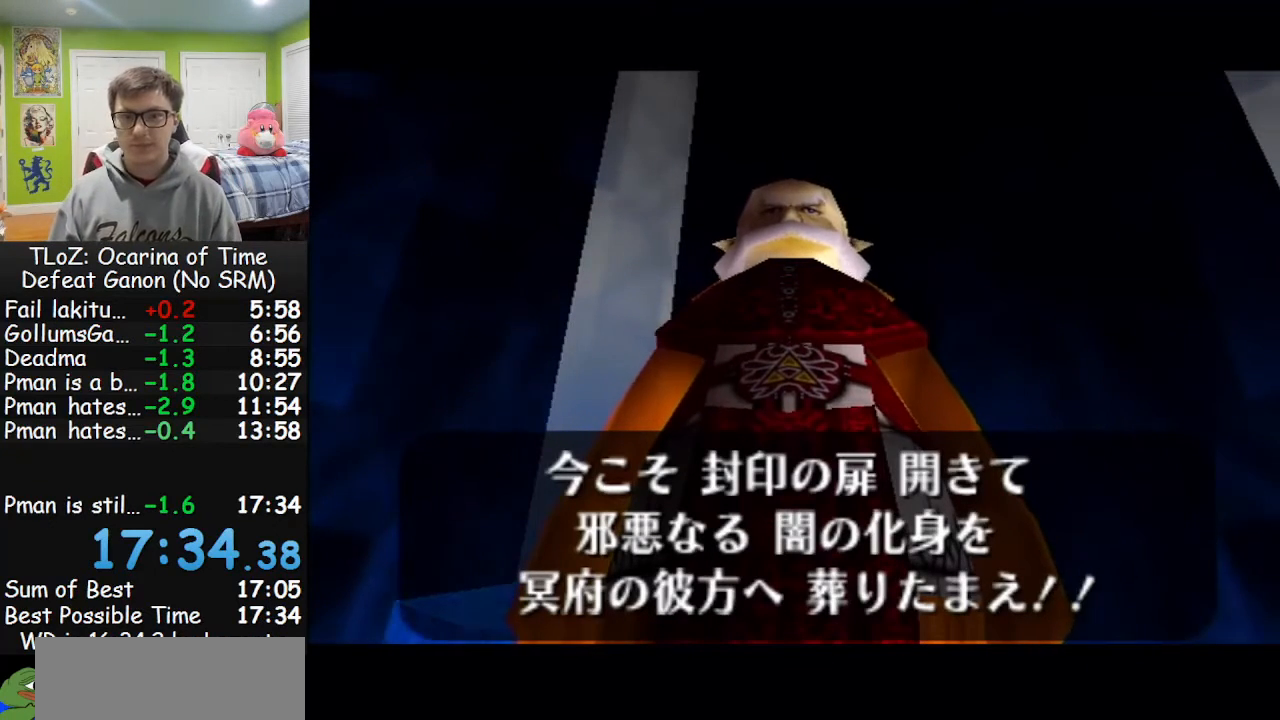
{"buttons": [], "left_stick": "center", "right_stick": "center", "events": [[67, "A", "up"], [100, "A", "down"], [200, "A", "up"], [233, "A", "down"], [300, "A", "up"]]}